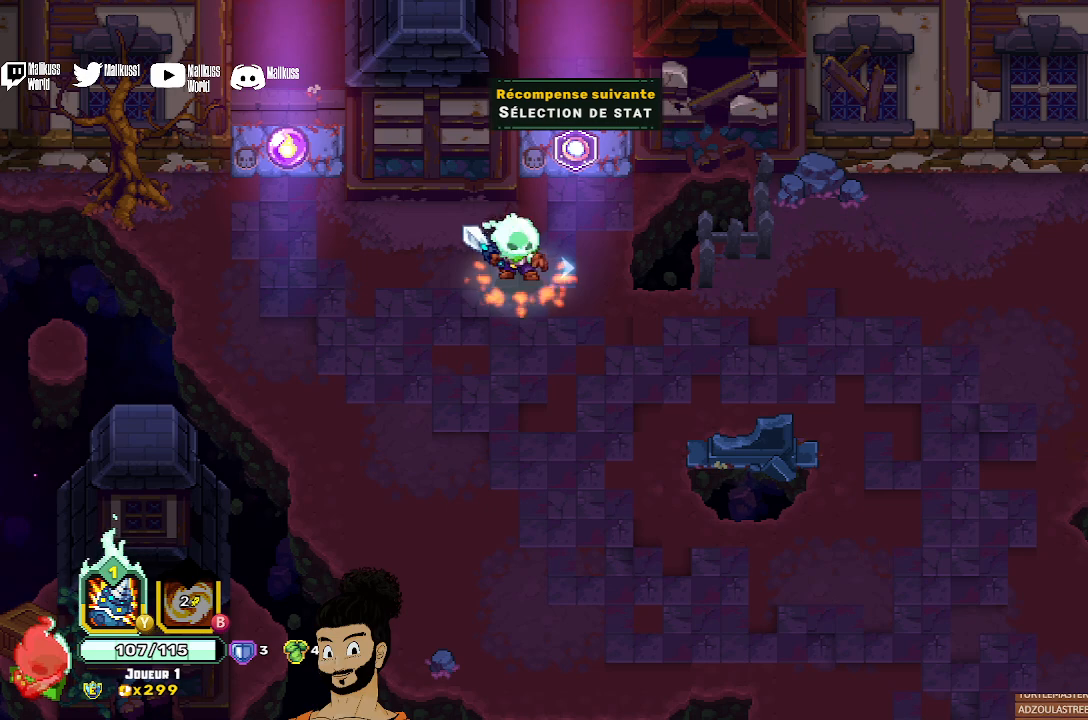
Gameplay with a controller (Xbox layout); each line is a JSON object with the inputs held at the frame after it. "events" lists button and stick changes between this image and that frame as [ms after this image, input, new state], when the widget could be followed in between. Not read: right_stick.
{"buttons": [], "left_stick": "center", "events": []}
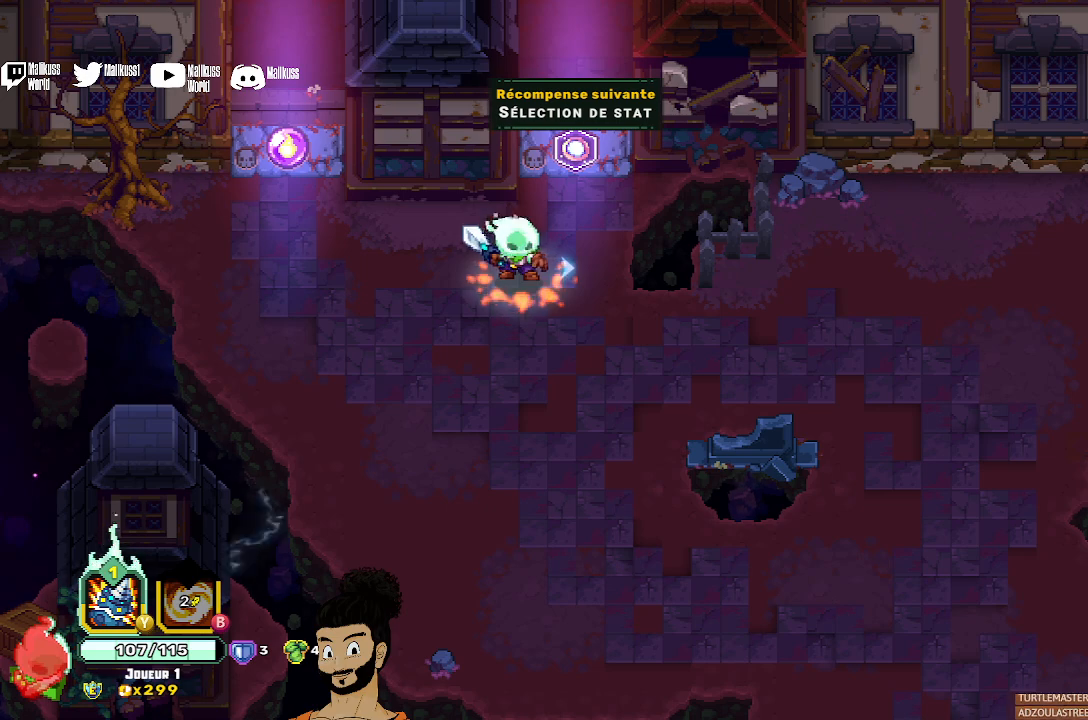
{"buttons": [], "left_stick": "center", "events": []}
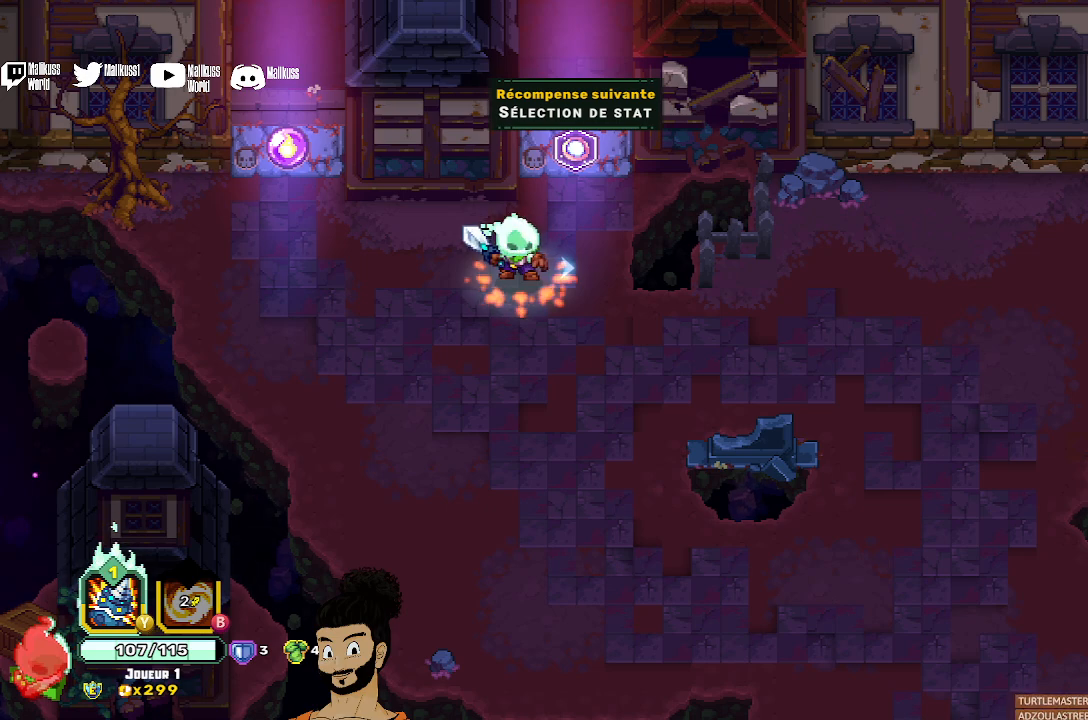
{"buttons": [], "left_stick": "up-right", "events": [[467, "left_stick", "up-right"]]}
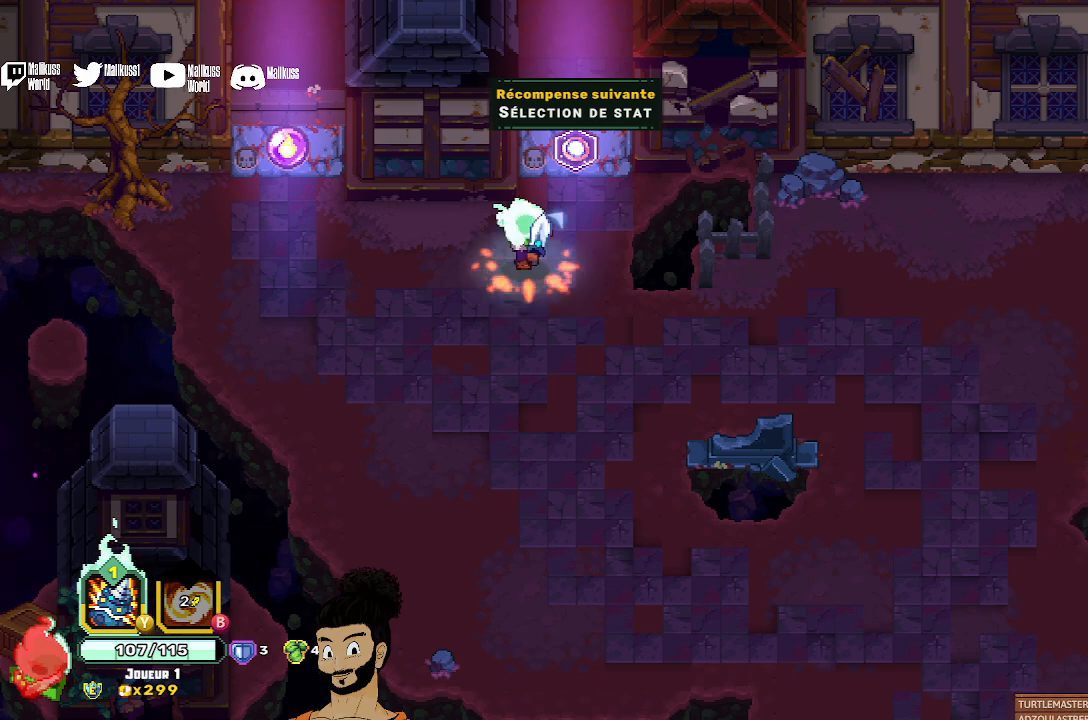
{"buttons": [], "left_stick": "left", "events": [[100, "left_stick", "up-left"], [167, "left_stick", "left"]]}
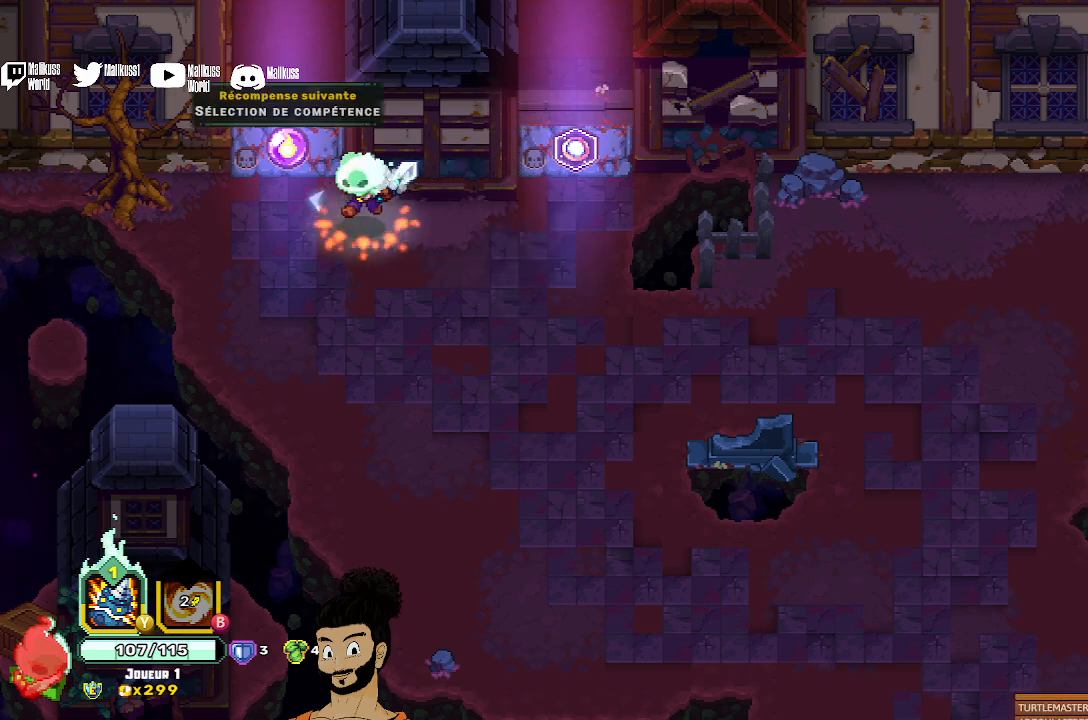
{"buttons": [], "left_stick": "right", "events": [[33, "left_stick", "up-left"], [167, "left_stick", "center"], [233, "left_stick", "right"]]}
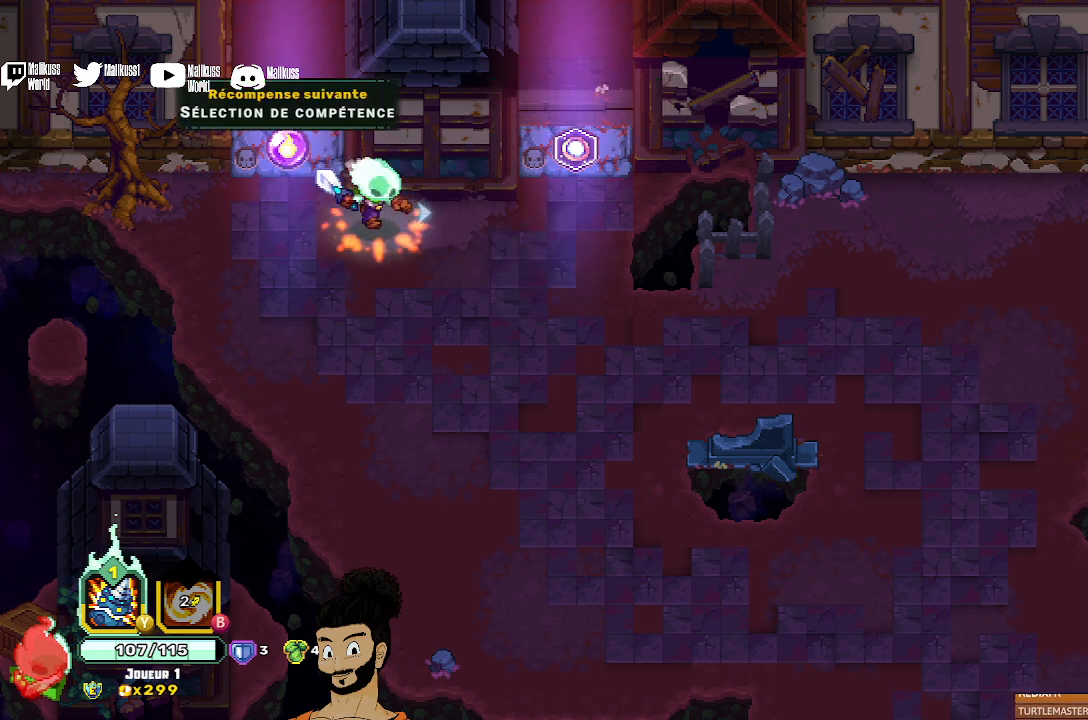
{"buttons": ["A"], "left_stick": "up", "events": [[300, "left_stick", "up-right"], [467, "left_stick", "up"], [500, "A", "down"]]}
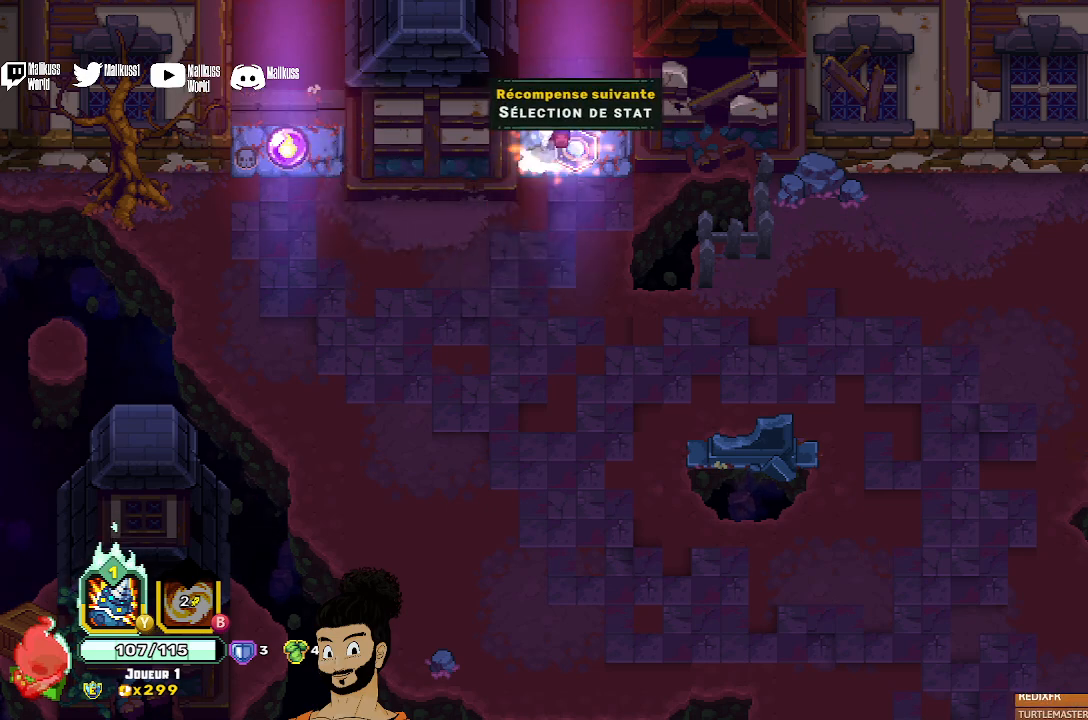
{"buttons": [], "left_stick": "center", "events": [[133, "A", "up"], [433, "left_stick", "center"]]}
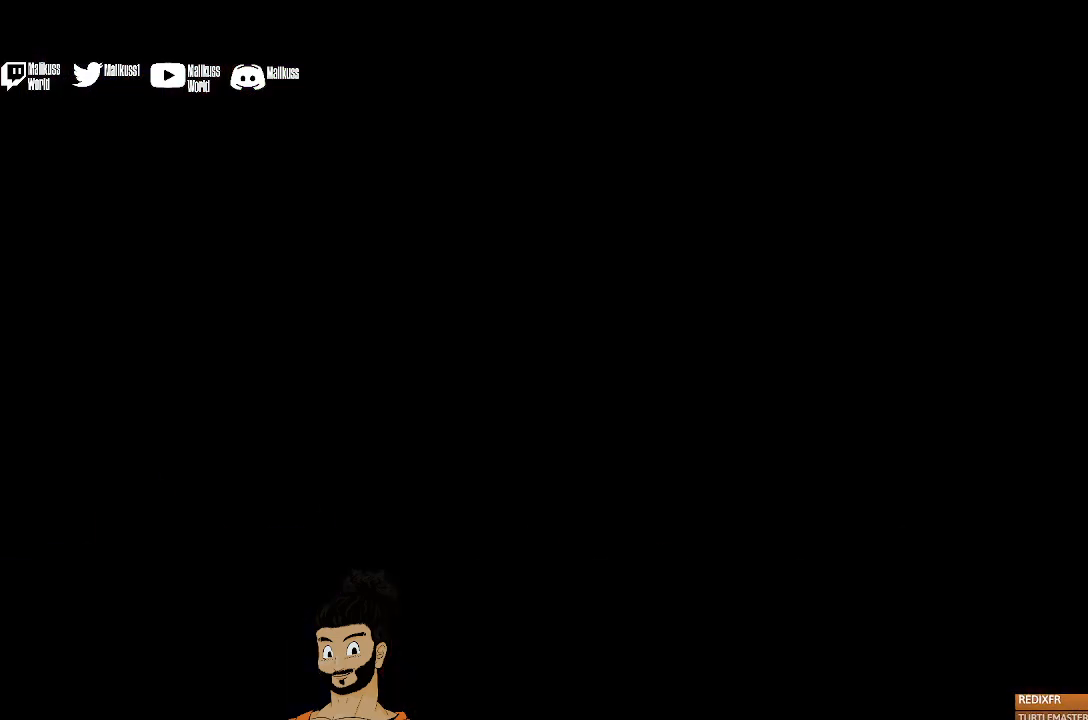
{"buttons": [], "left_stick": "up", "events": [[333, "left_stick", "up"]]}
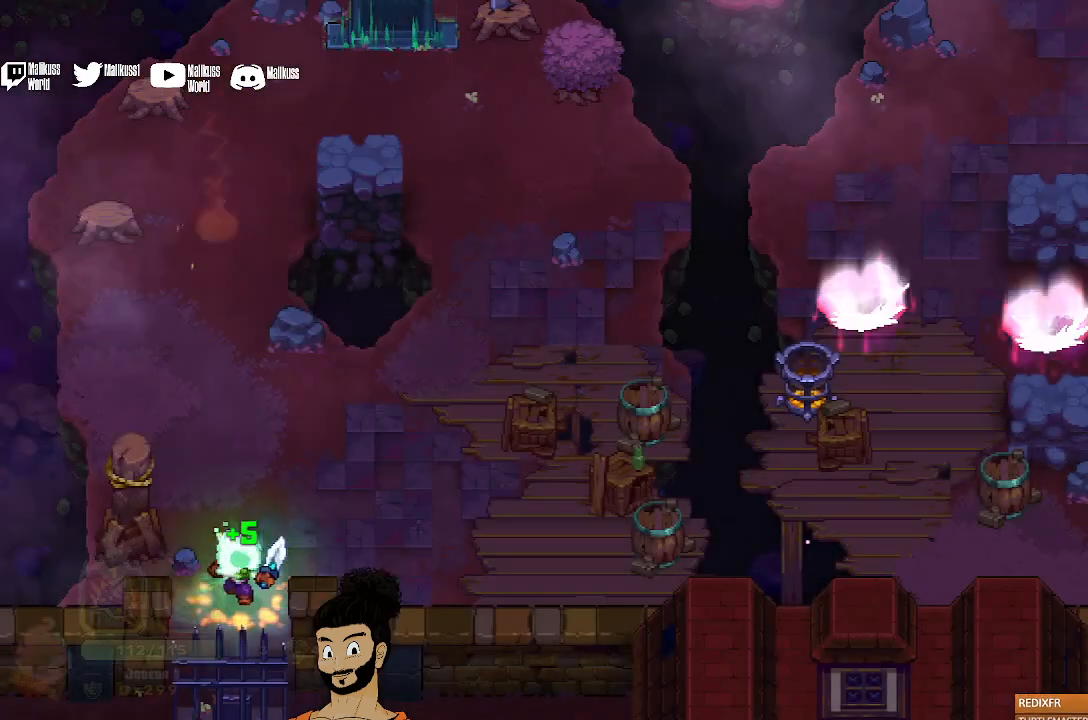
{"buttons": ["X"], "left_stick": "up", "events": [[500, "X", "down"]]}
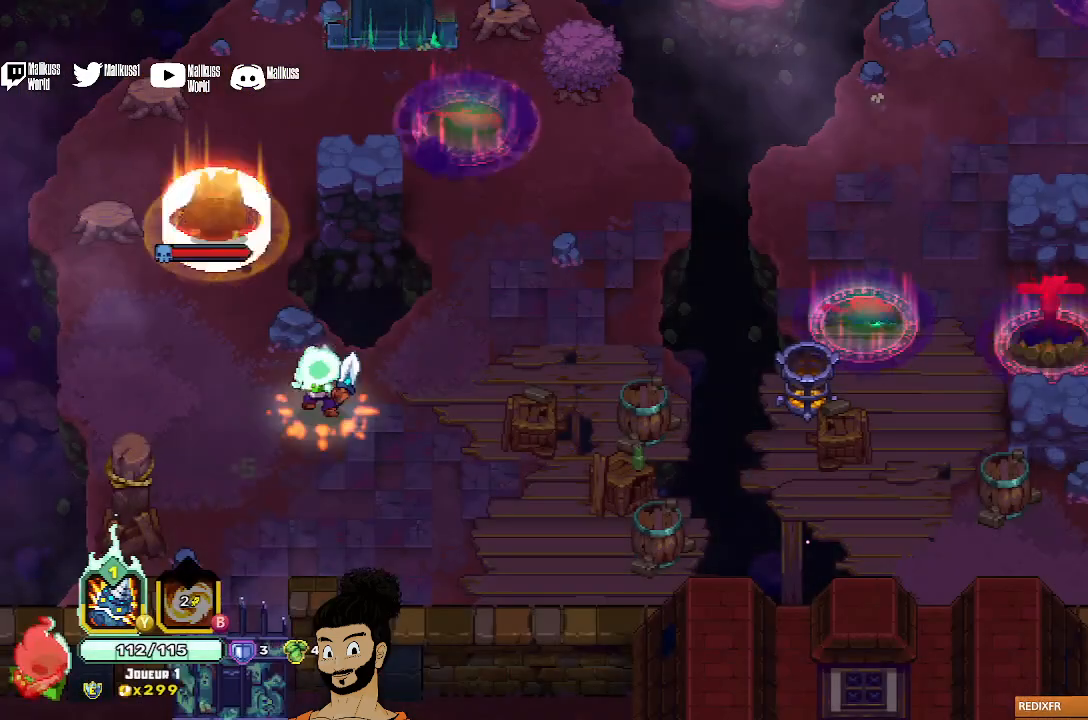
{"buttons": ["X"], "left_stick": "up-left", "events": [[67, "left_stick", "up-left"]]}
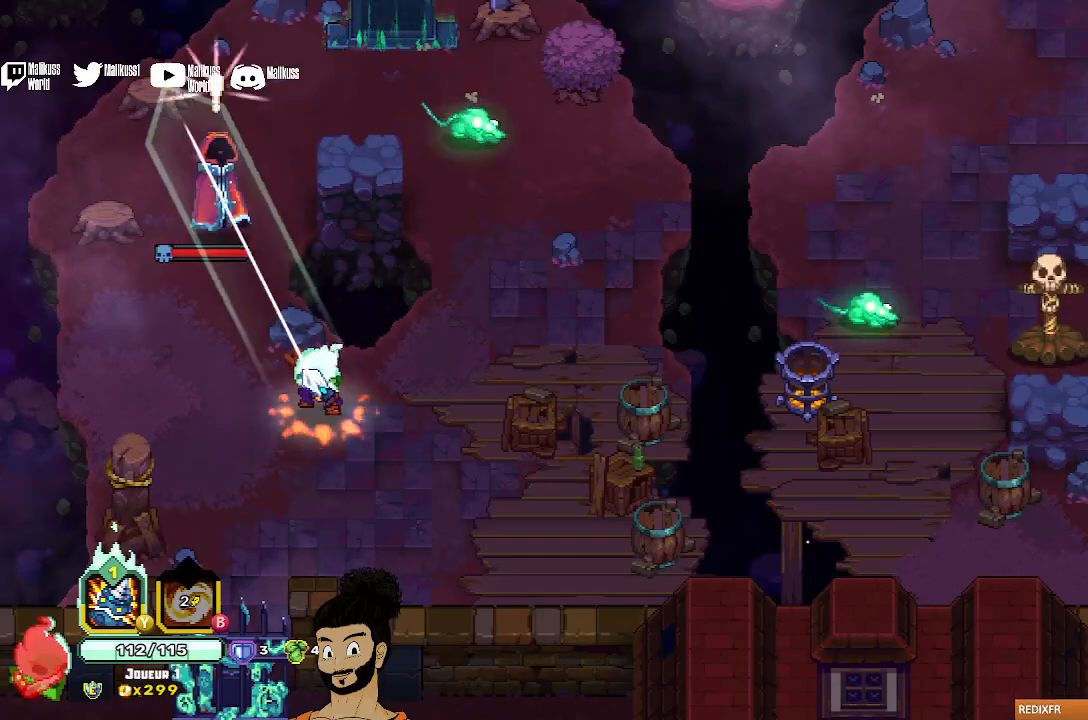
{"buttons": [], "left_stick": "center", "events": [[67, "X", "up"], [233, "X", "down"], [267, "left_stick", "center"], [500, "X", "up"]]}
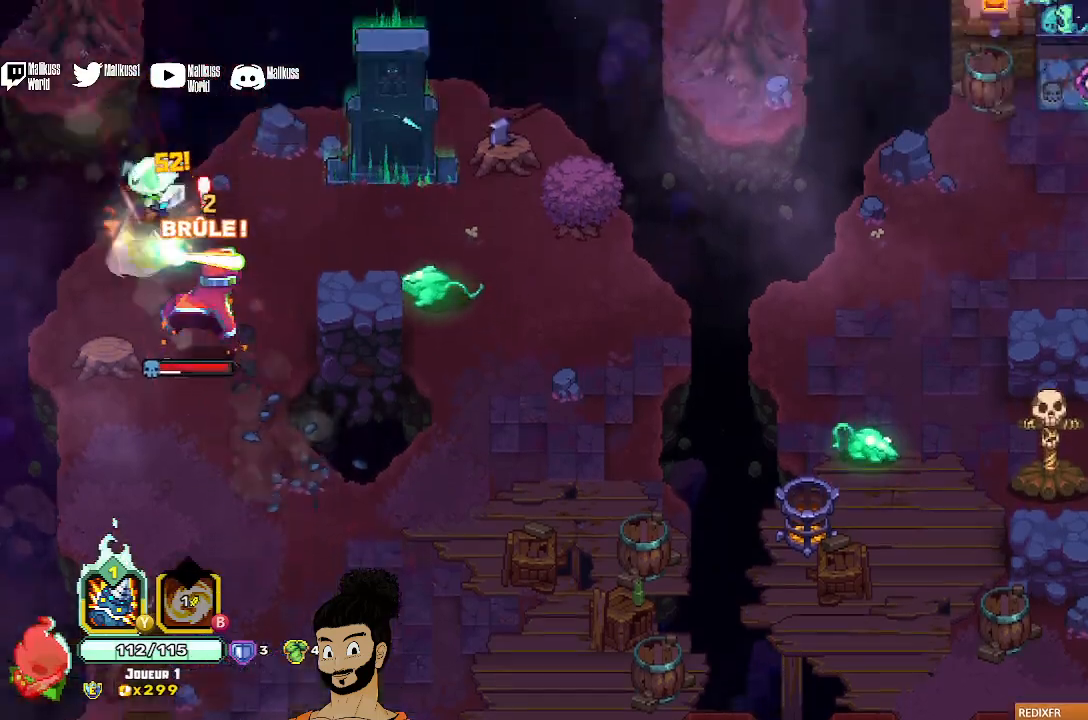
{"buttons": ["A"], "left_stick": "down", "events": [[67, "X", "down"], [100, "left_stick", "down"], [200, "X", "up"], [267, "X", "down"], [367, "X", "up"], [500, "A", "down"]]}
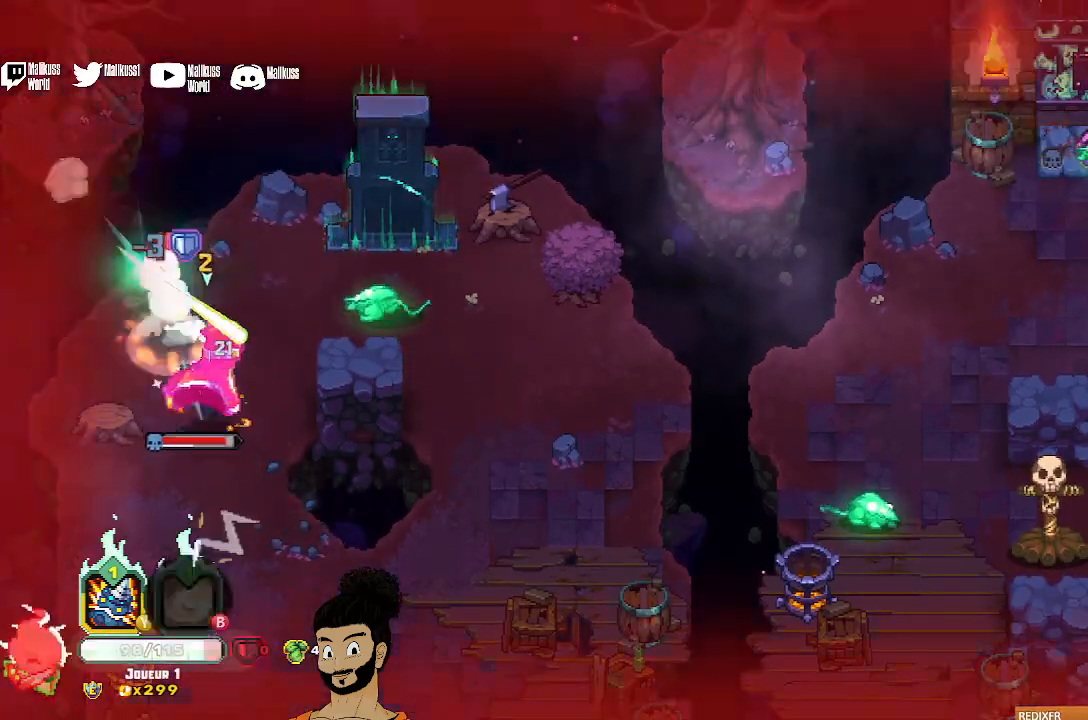
{"buttons": [], "left_stick": "up-right", "events": [[100, "A", "up"], [167, "A", "down"], [267, "A", "up"], [467, "left_stick", "up-right"]]}
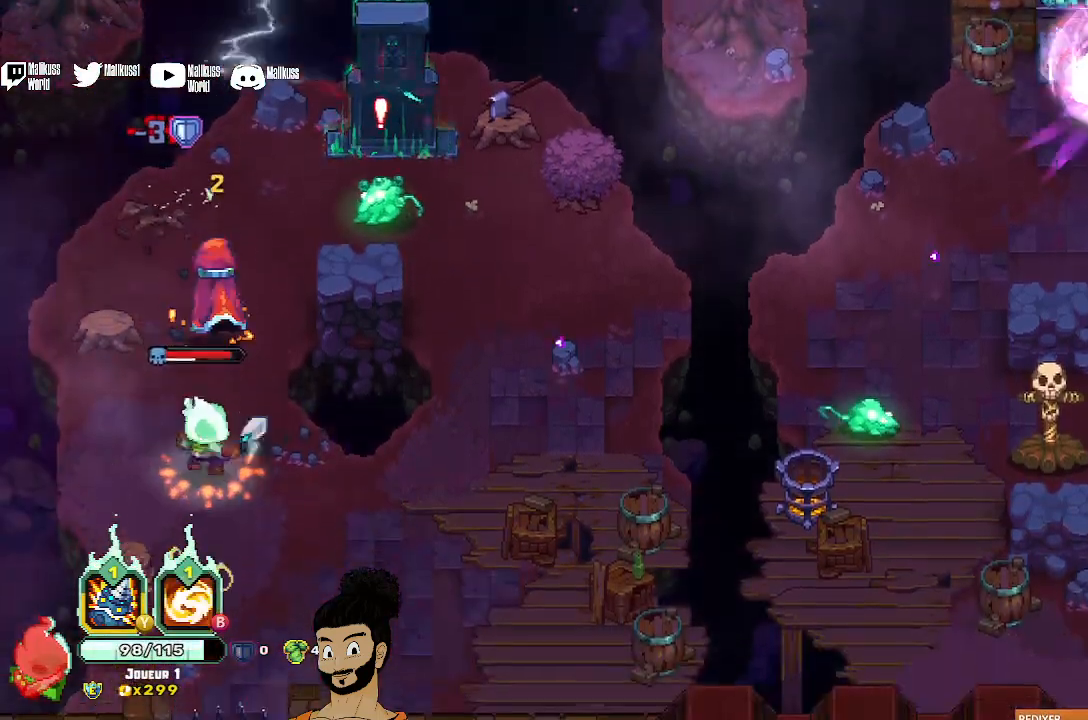
{"buttons": [], "left_stick": "center", "events": [[33, "B", "down"], [200, "left_stick", "center"], [467, "B", "up"]]}
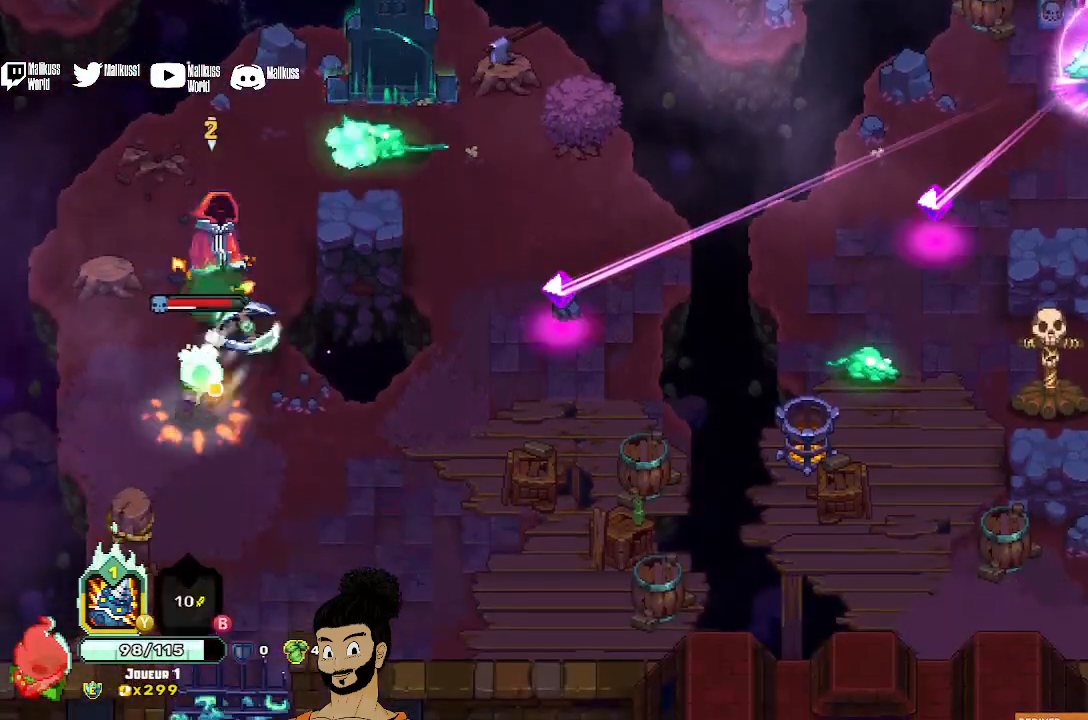
{"buttons": ["X"], "left_stick": "center", "events": [[100, "left_stick", "up-left"], [133, "X", "down"], [267, "left_stick", "center"], [433, "X", "up"], [500, "X", "down"]]}
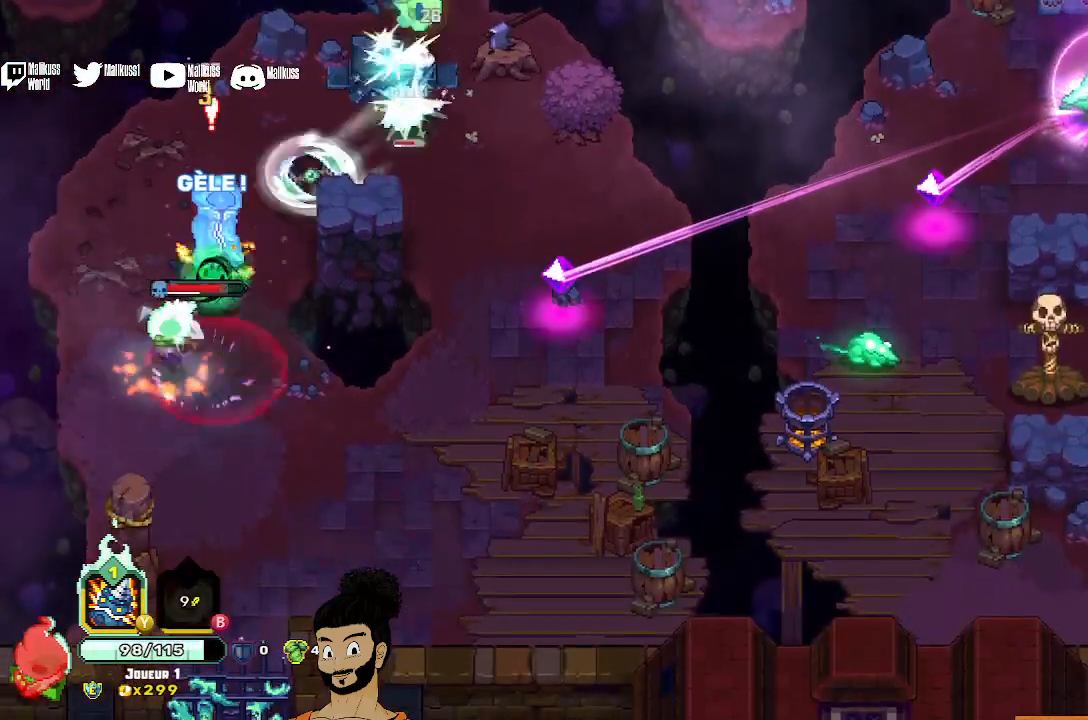
{"buttons": [], "left_stick": "up", "events": [[100, "X", "up"], [167, "X", "down"], [233, "X", "up"], [333, "X", "down"], [400, "X", "up"], [400, "left_stick", "up"]]}
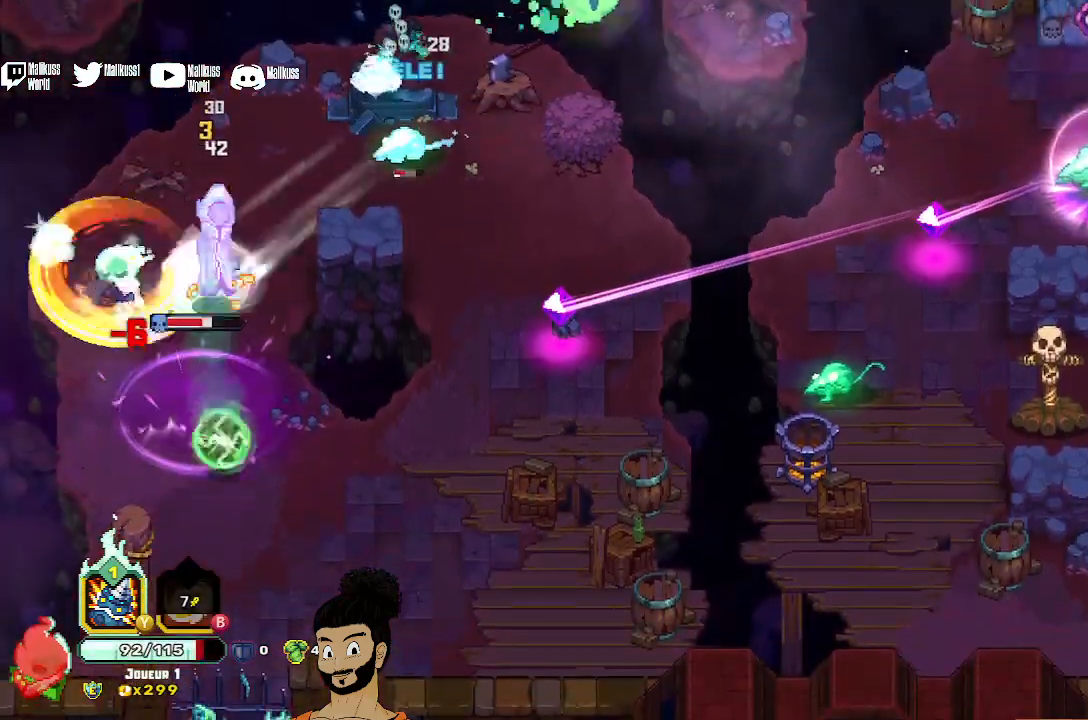
{"buttons": ["Y"], "left_stick": "center", "events": [[133, "A", "down"], [233, "left_stick", "right"], [267, "A", "up"], [300, "left_stick", "down-right"], [400, "Y", "down"], [500, "left_stick", "center"]]}
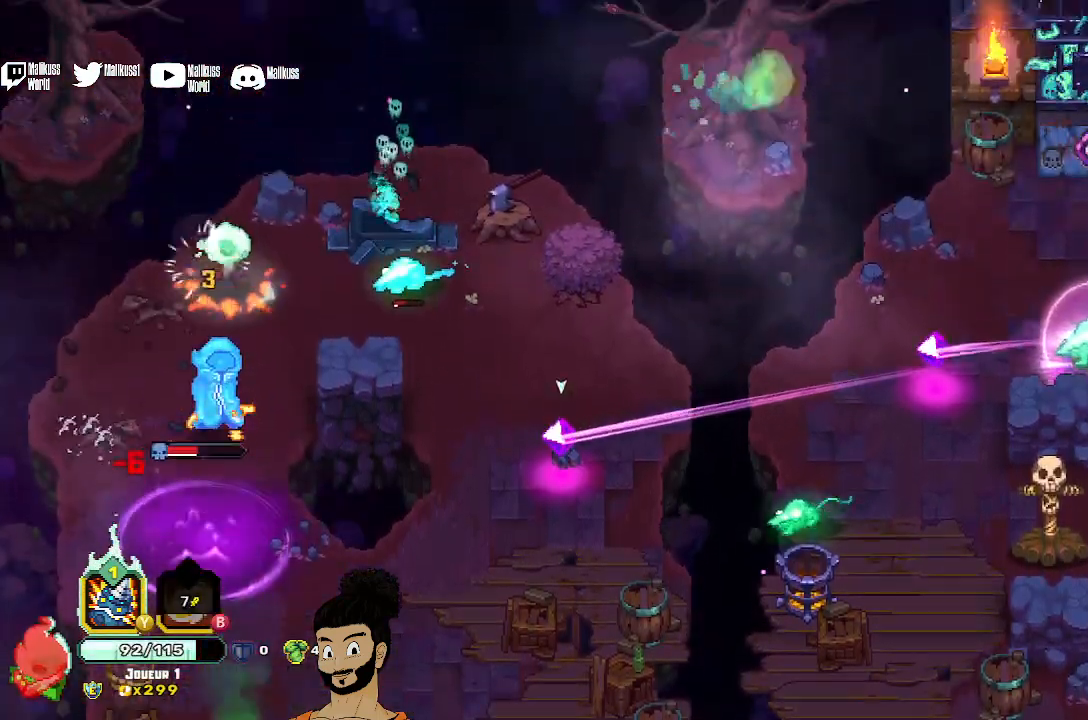
{"buttons": ["X"], "left_stick": "down", "events": [[300, "left_stick", "down"], [333, "Y", "up"], [467, "X", "down"]]}
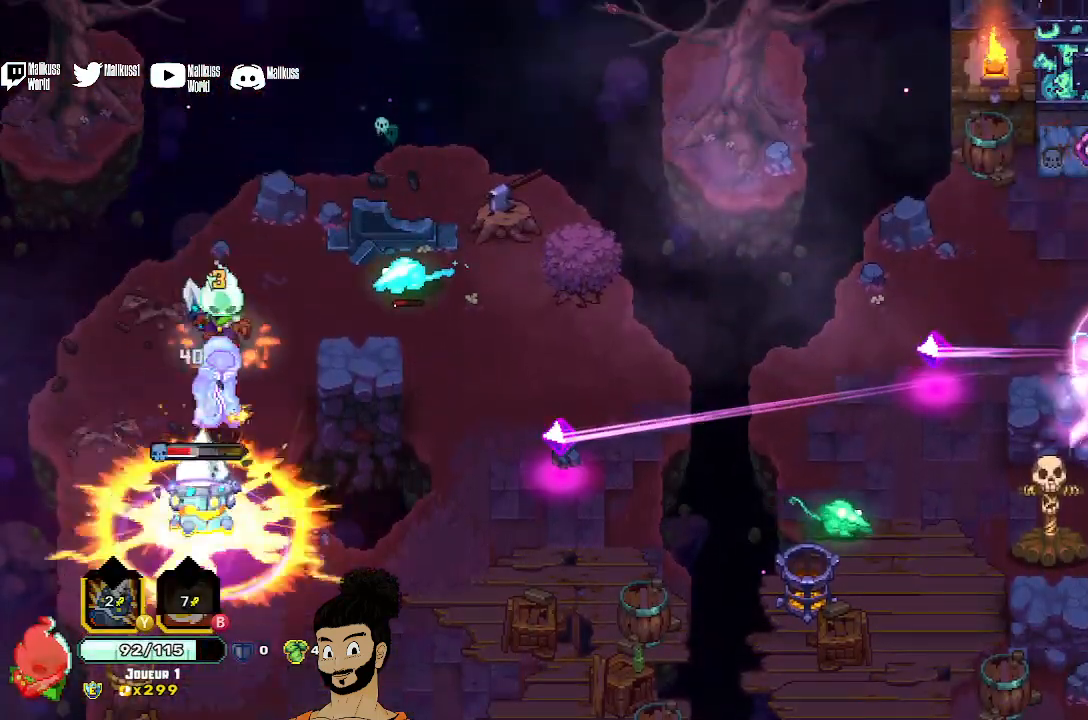
{"buttons": ["X"], "left_stick": "center", "events": [[67, "X", "up"], [133, "X", "down"], [167, "left_stick", "center"]]}
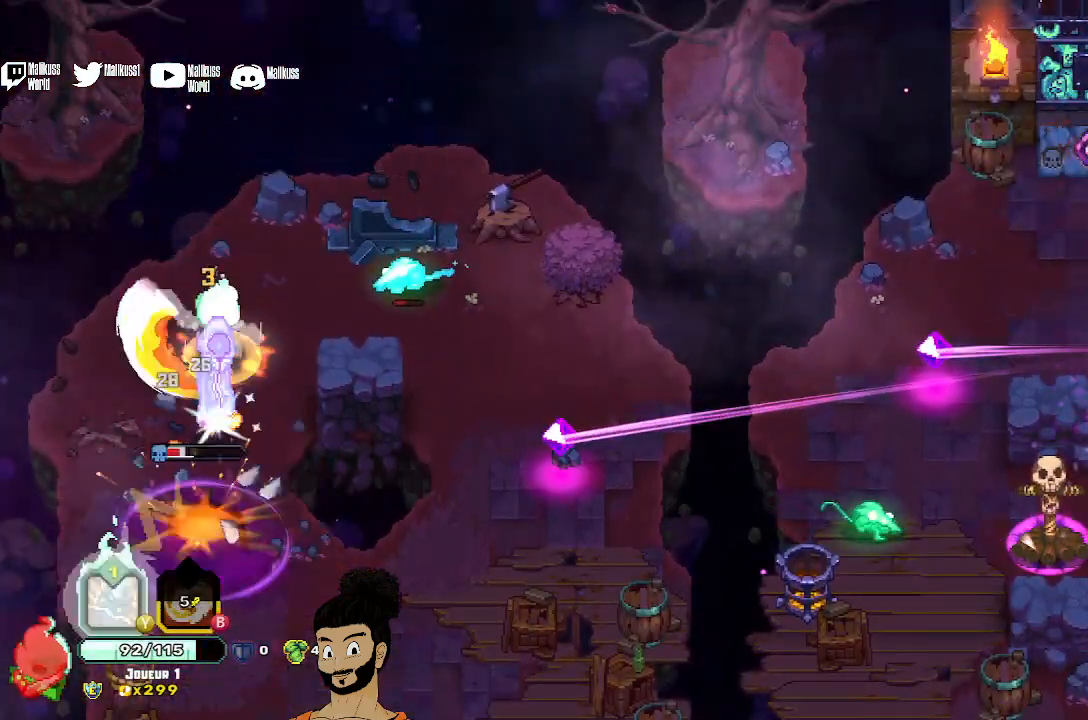
{"buttons": ["X"], "left_stick": "down", "events": [[333, "left_stick", "down"], [433, "X", "up"], [500, "X", "down"]]}
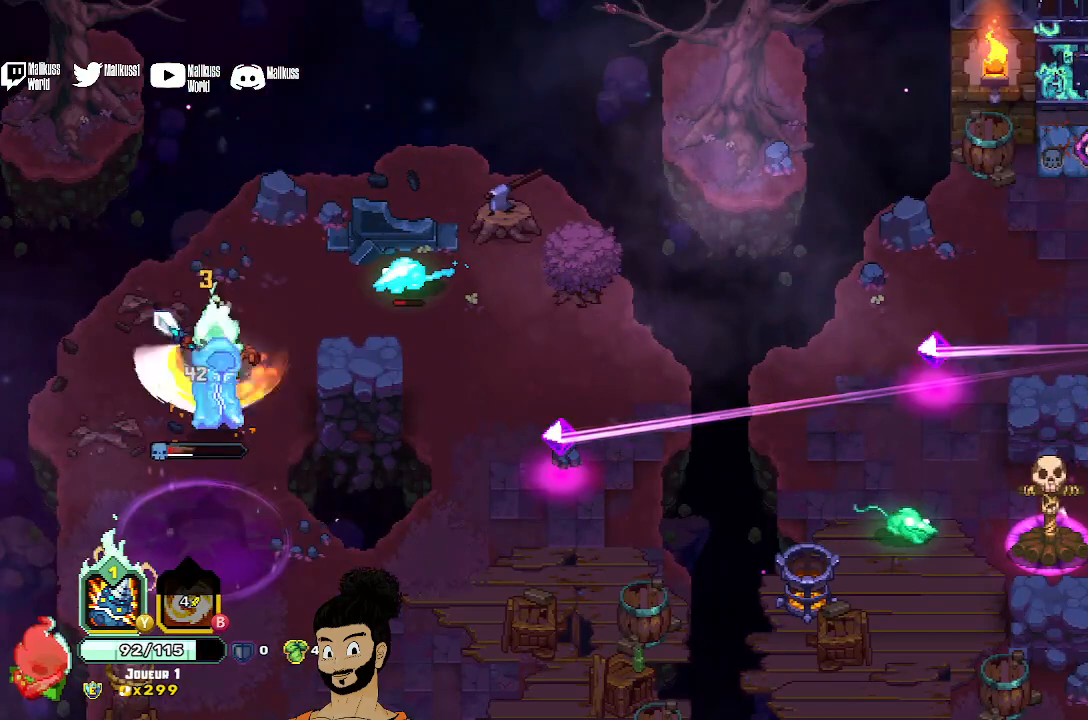
{"buttons": [], "left_stick": "center", "events": [[100, "X", "up"], [200, "X", "down"], [300, "X", "up"], [300, "left_stick", "center"]]}
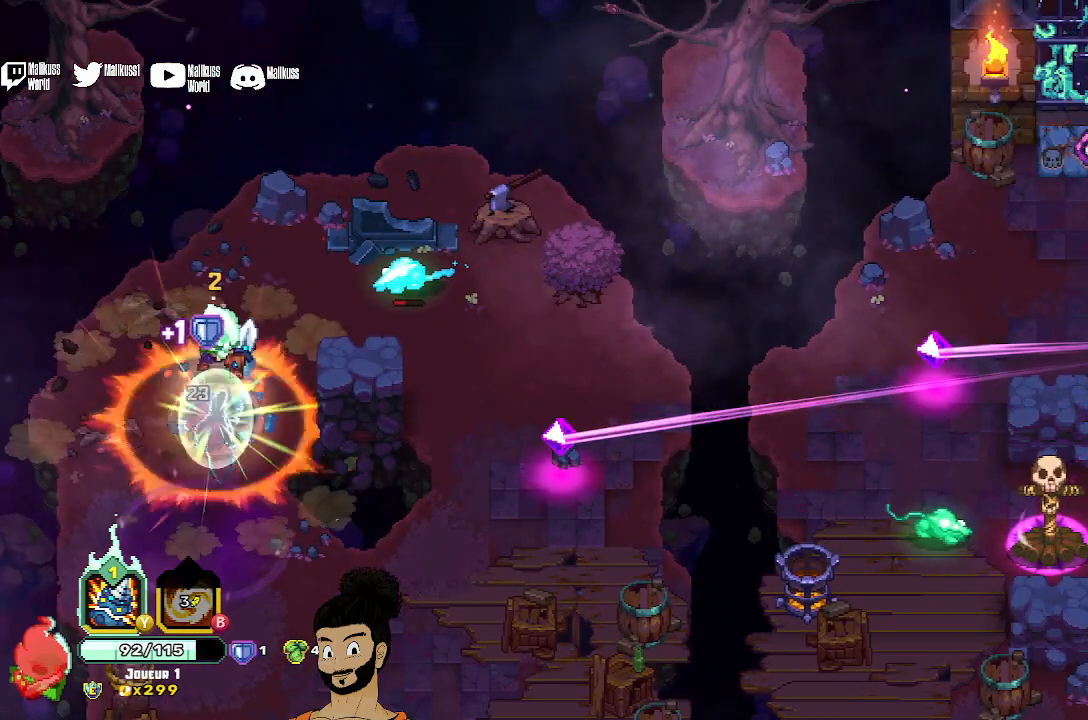
{"buttons": ["X"], "left_stick": "up-right", "events": [[267, "left_stick", "up-right"], [500, "X", "down"]]}
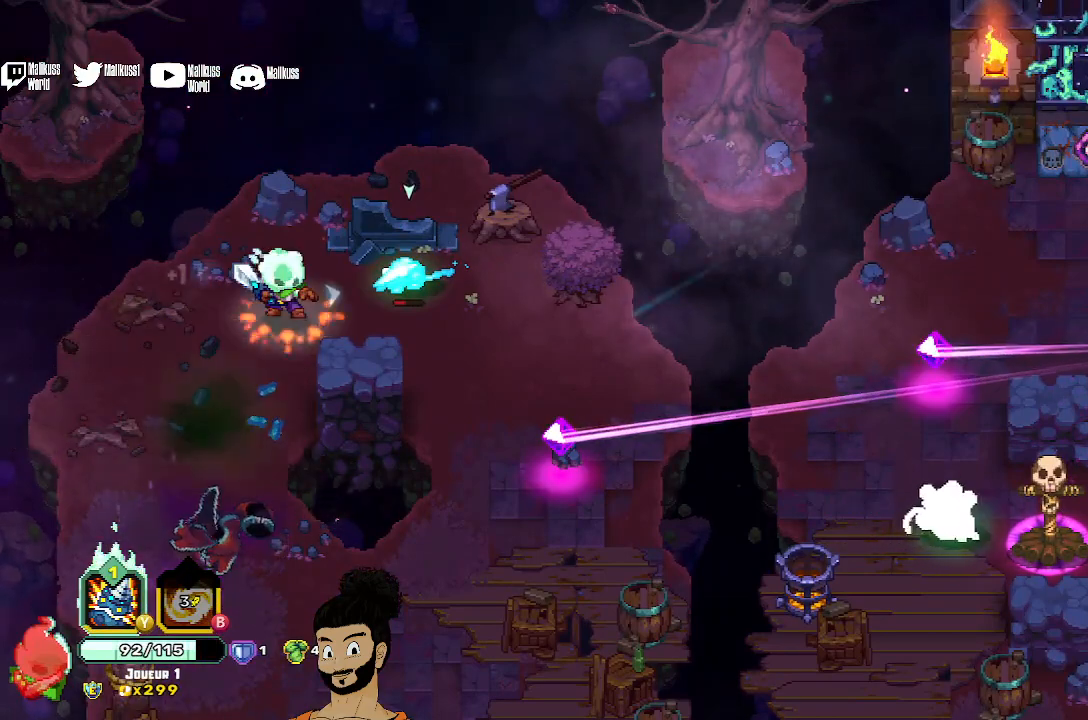
{"buttons": [], "left_stick": "up-right", "events": [[133, "X", "up"], [200, "X", "down"], [300, "X", "up"], [367, "X", "down"], [500, "X", "up"]]}
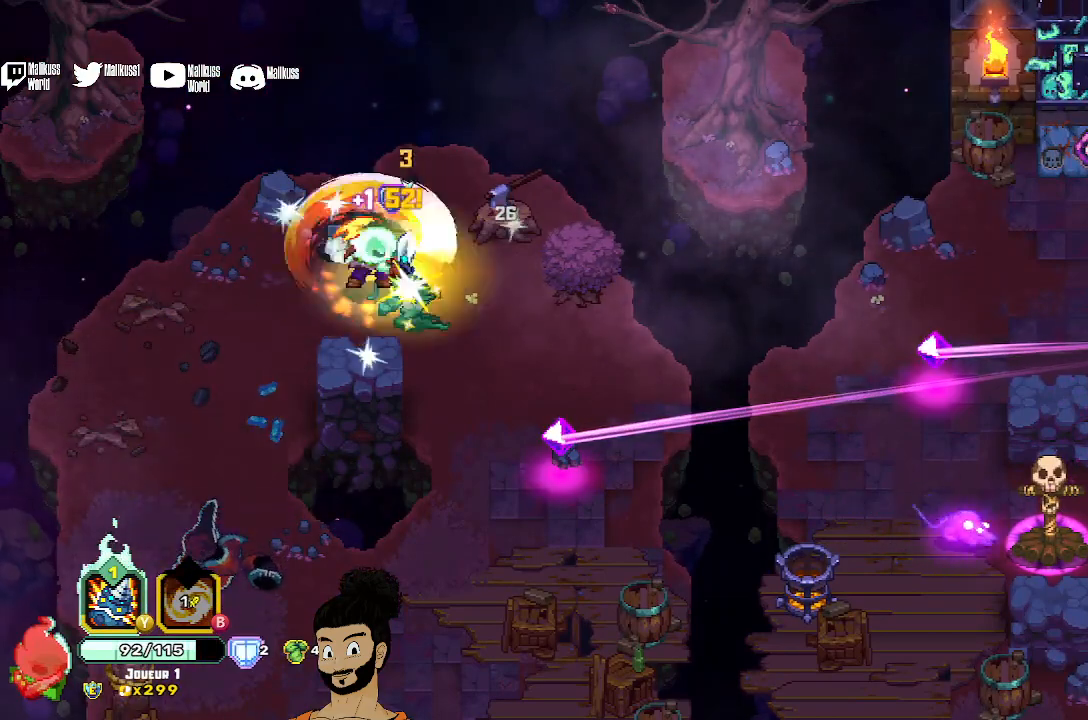
{"buttons": [], "left_stick": "center", "events": [[33, "X", "down"], [133, "X", "up"], [133, "left_stick", "center"]]}
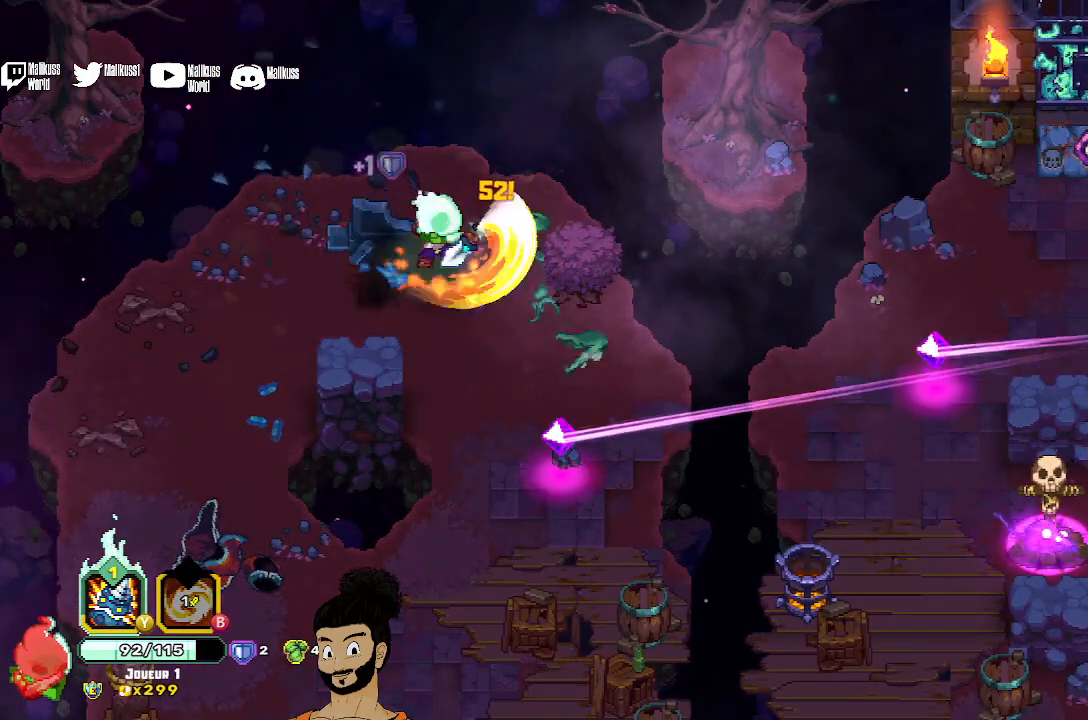
{"buttons": [], "left_stick": "down", "events": [[100, "left_stick", "down"]]}
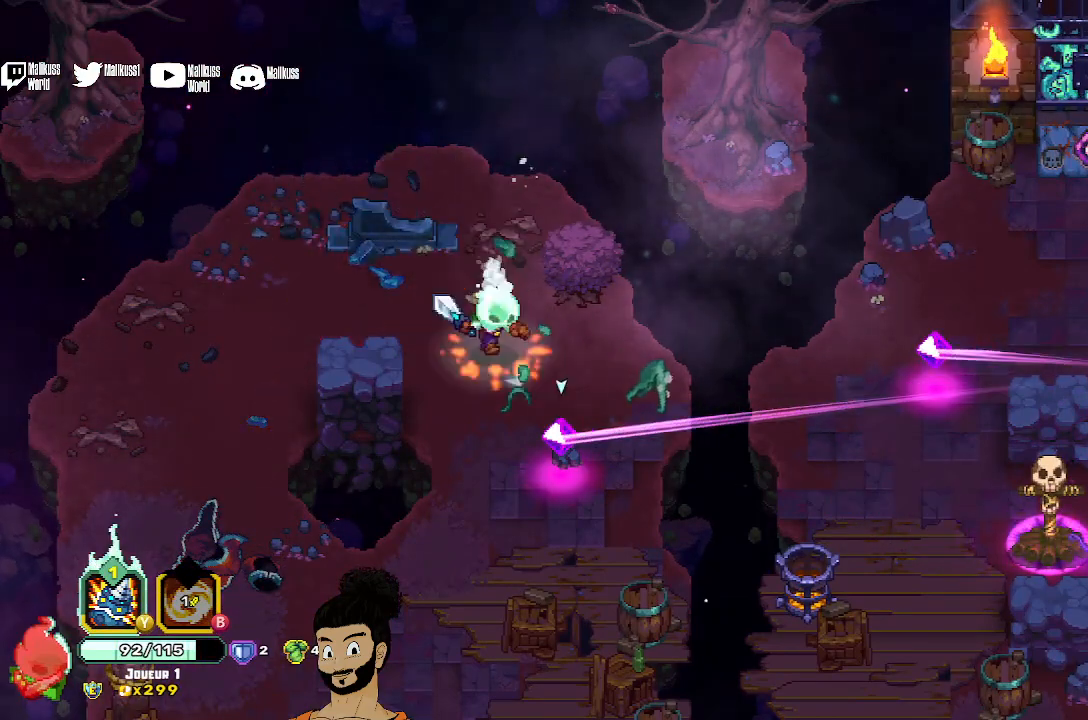
{"buttons": ["X"], "left_stick": "center", "events": [[100, "X", "down"], [233, "X", "up"], [300, "X", "down"], [400, "X", "up"], [400, "left_stick", "center"], [467, "X", "down"]]}
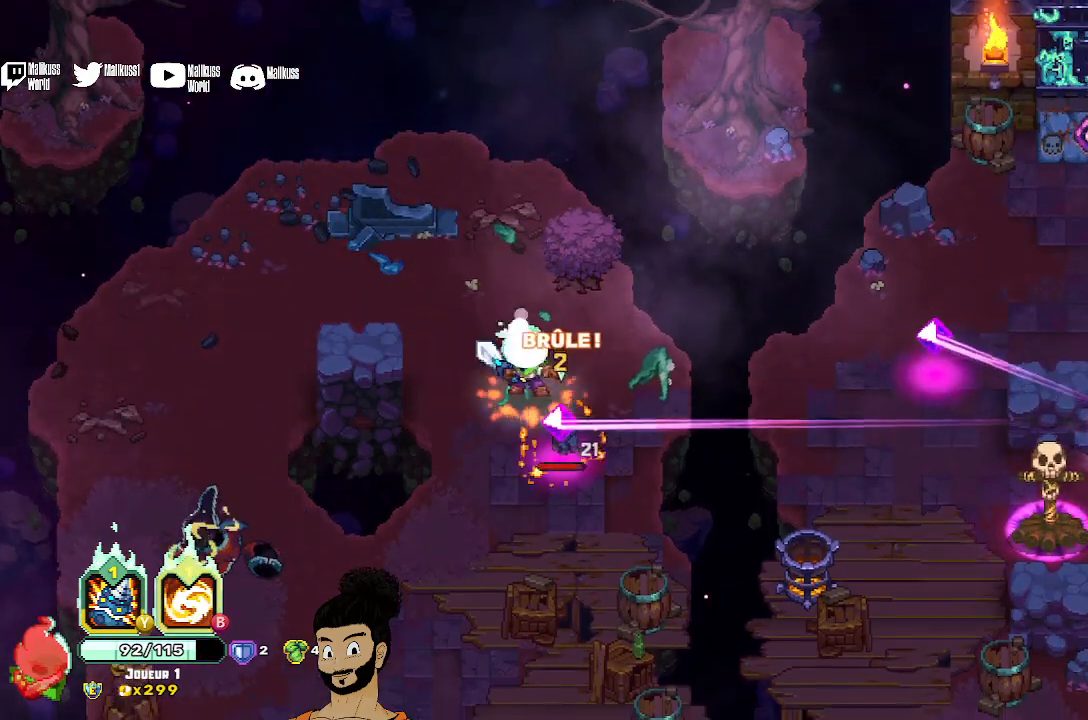
{"buttons": ["X"], "left_stick": "center", "events": [[67, "X", "up"], [133, "X", "down"]]}
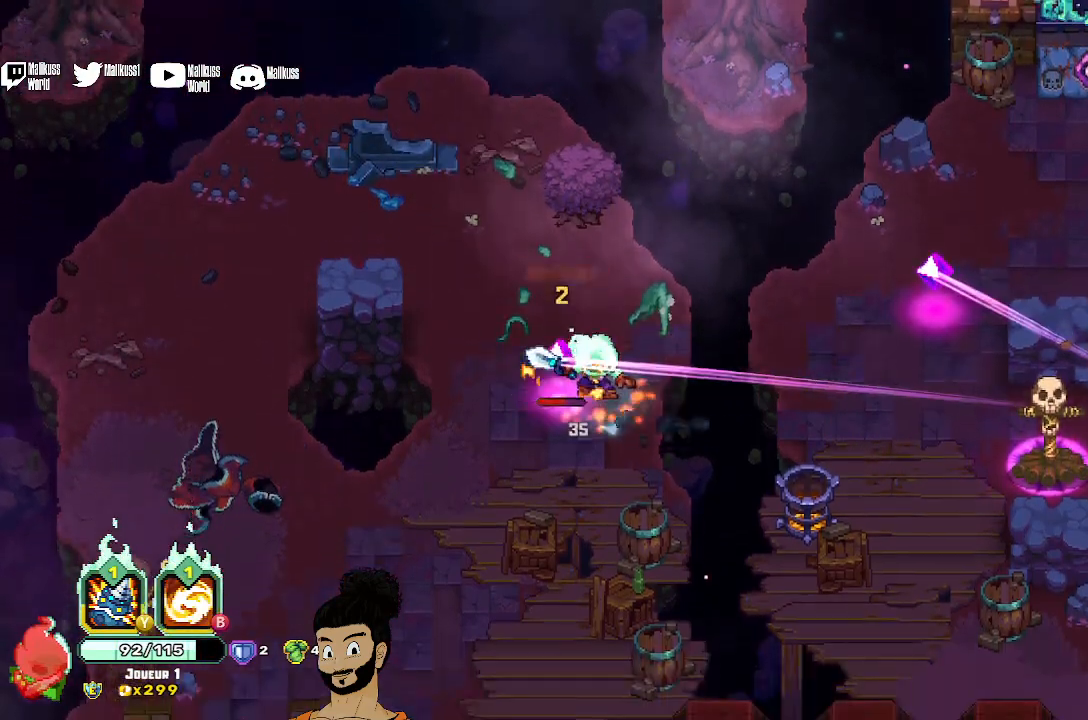
{"buttons": [], "left_stick": "center", "events": [[100, "left_stick", "left"], [267, "X", "up"], [267, "left_stick", "center"], [333, "X", "down"], [433, "X", "up"]]}
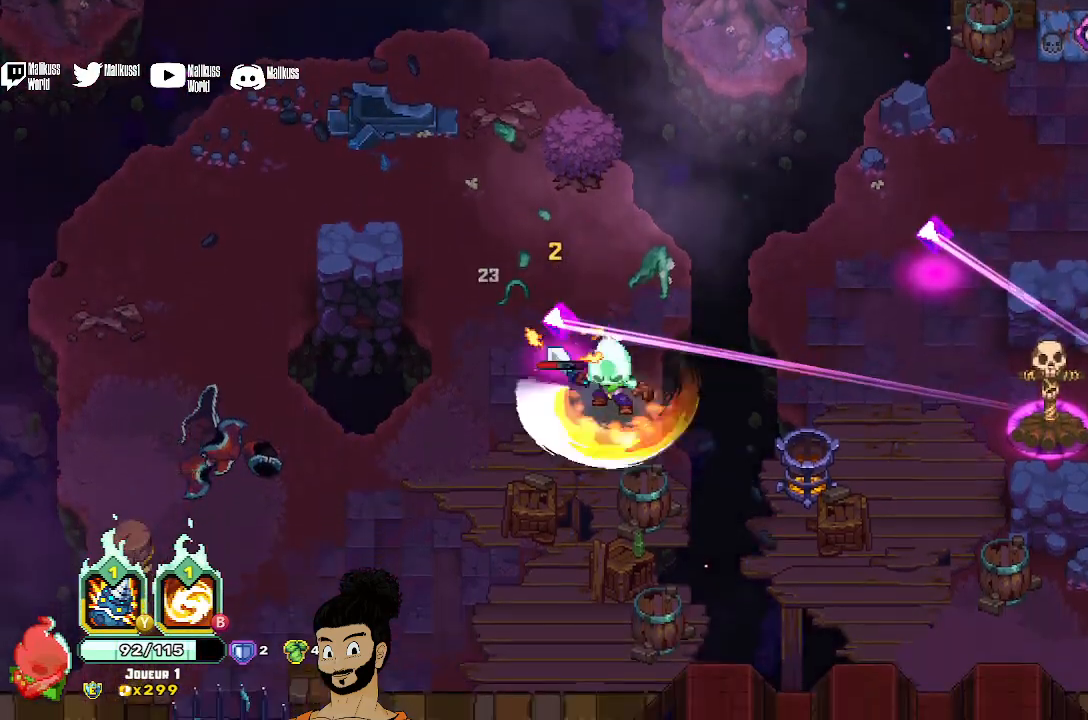
{"buttons": ["Y"], "left_stick": "center", "events": [[33, "left_stick", "up-right"], [67, "Y", "down"], [167, "left_stick", "right"], [333, "left_stick", "center"]]}
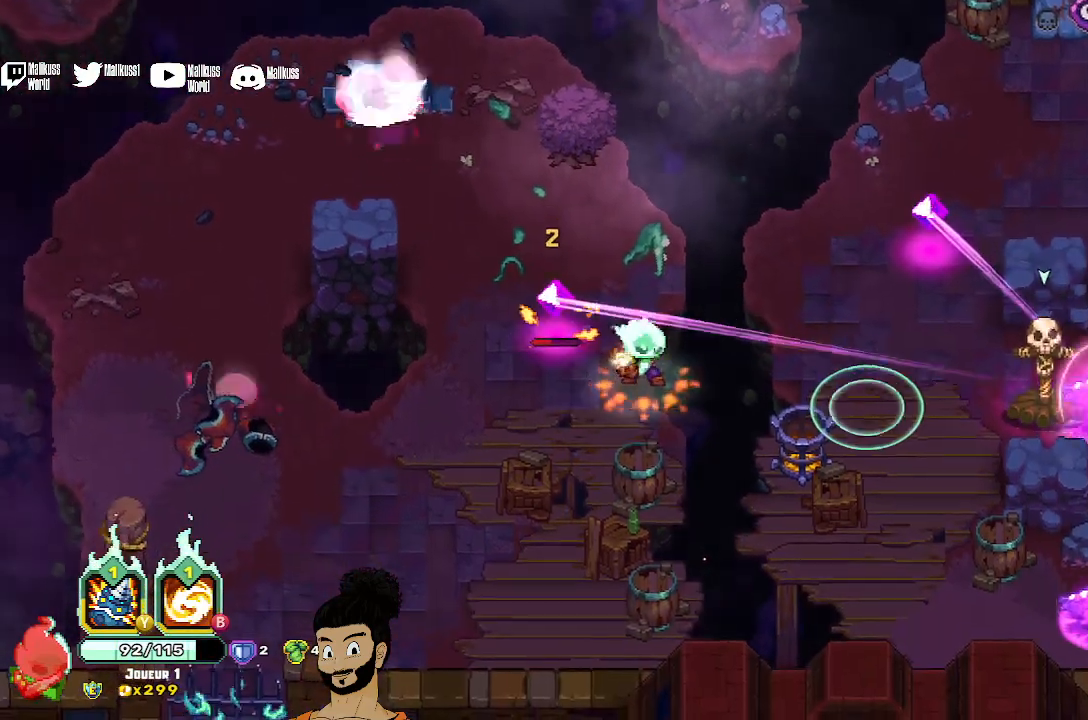
{"buttons": [], "left_stick": "left", "events": [[267, "Y", "up"], [267, "left_stick", "up"], [333, "left_stick", "up-left"], [433, "left_stick", "left"]]}